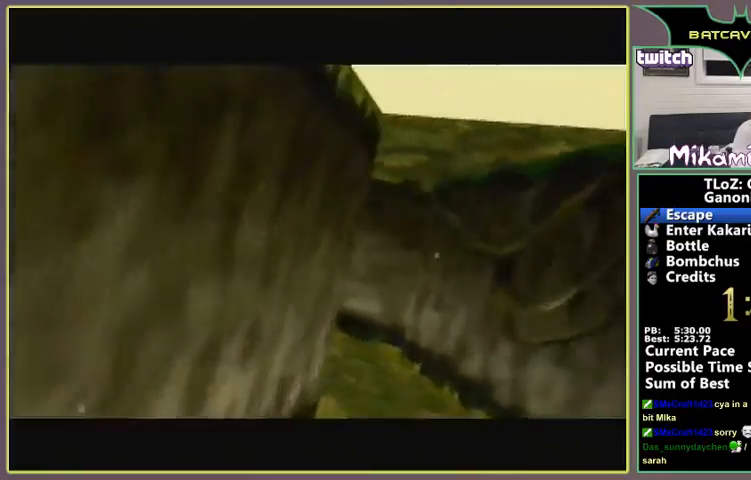
Gameplay with a controller (Nintendo layout); each line is a JSON object with the inputs held at the frame after it. "events" lists button and stick changes between this image and that frame as [ms after this image, input, new state], when the widget could be followed in between. Not read: L3 R3.
{"buttons": [], "left_stick": "up", "events": [[500, "left_stick", "up"]]}
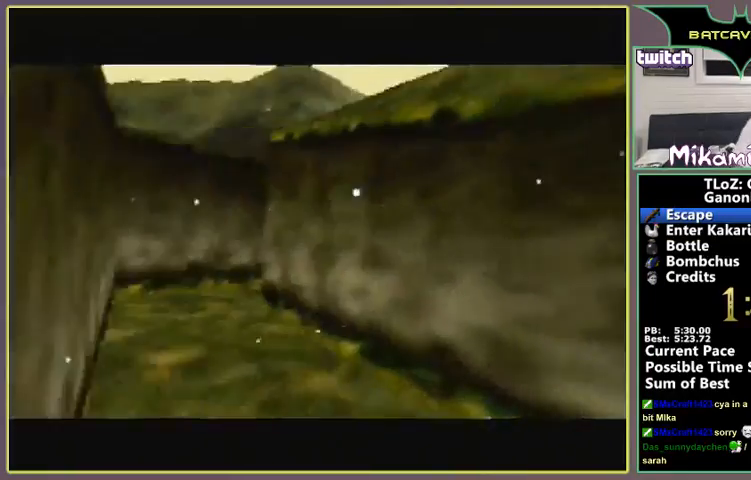
{"buttons": [], "left_stick": "center", "events": [[33, "left_stick", "center"]]}
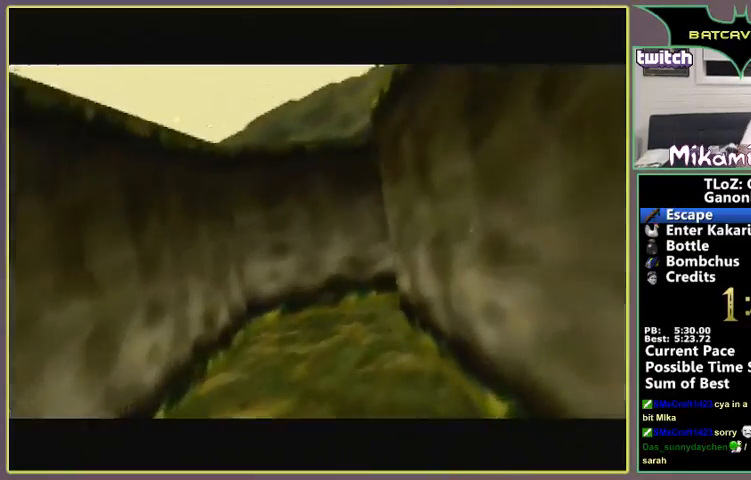
{"buttons": [], "left_stick": "center"}
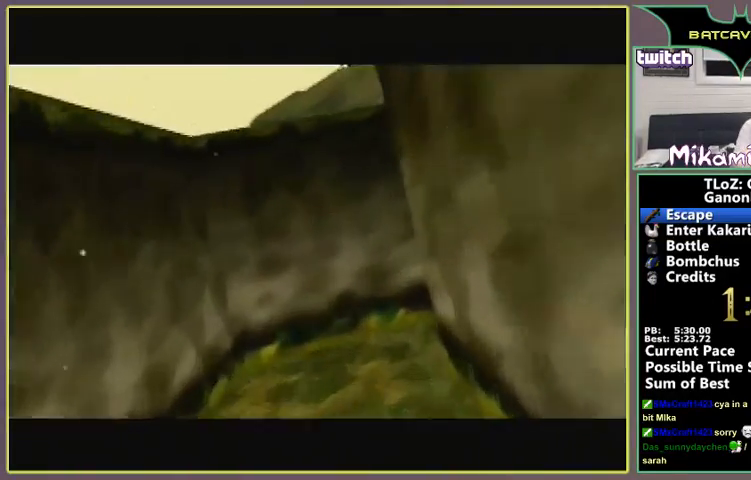
{"buttons": ["R1"], "left_stick": "center", "events": [[233, "R1", "down"], [400, "R1", "up"], [500, "R1", "down"]]}
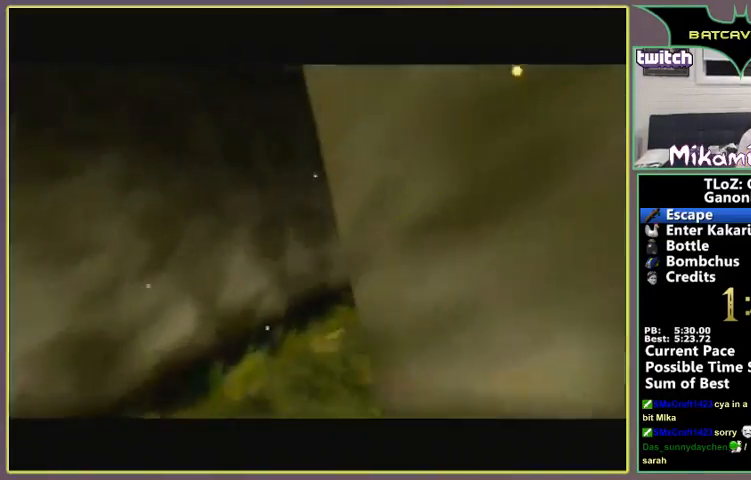
{"buttons": [], "left_stick": "center", "events": [[133, "R1", "up"]]}